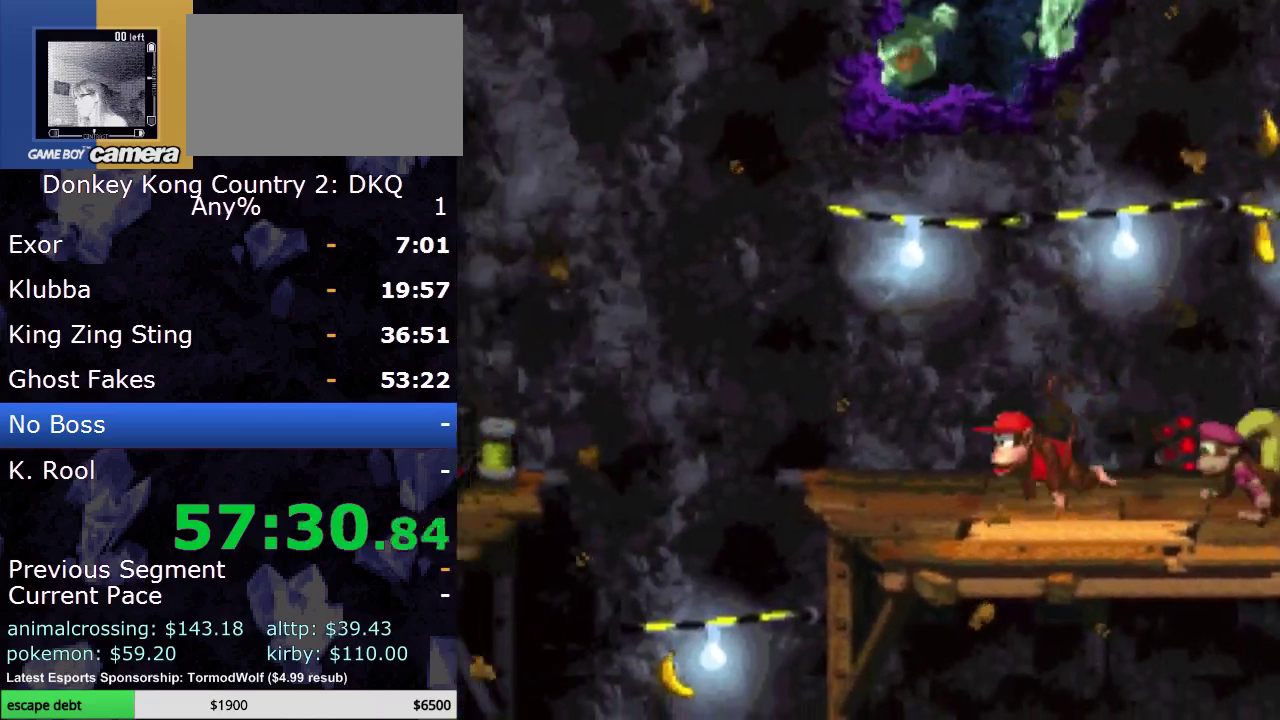
Gameplay with a controller (Nintendo layout); each line is a JSON object with the inputs held at the frame after it. "events" lists button and stick changes between this image and that frame as [ms after this image, input, new state], when the widget could be followed in between. Not read: L3 R3.
{"buttons": ["Y"], "events": [[117, "DPAD_LEFT", "up"]]}
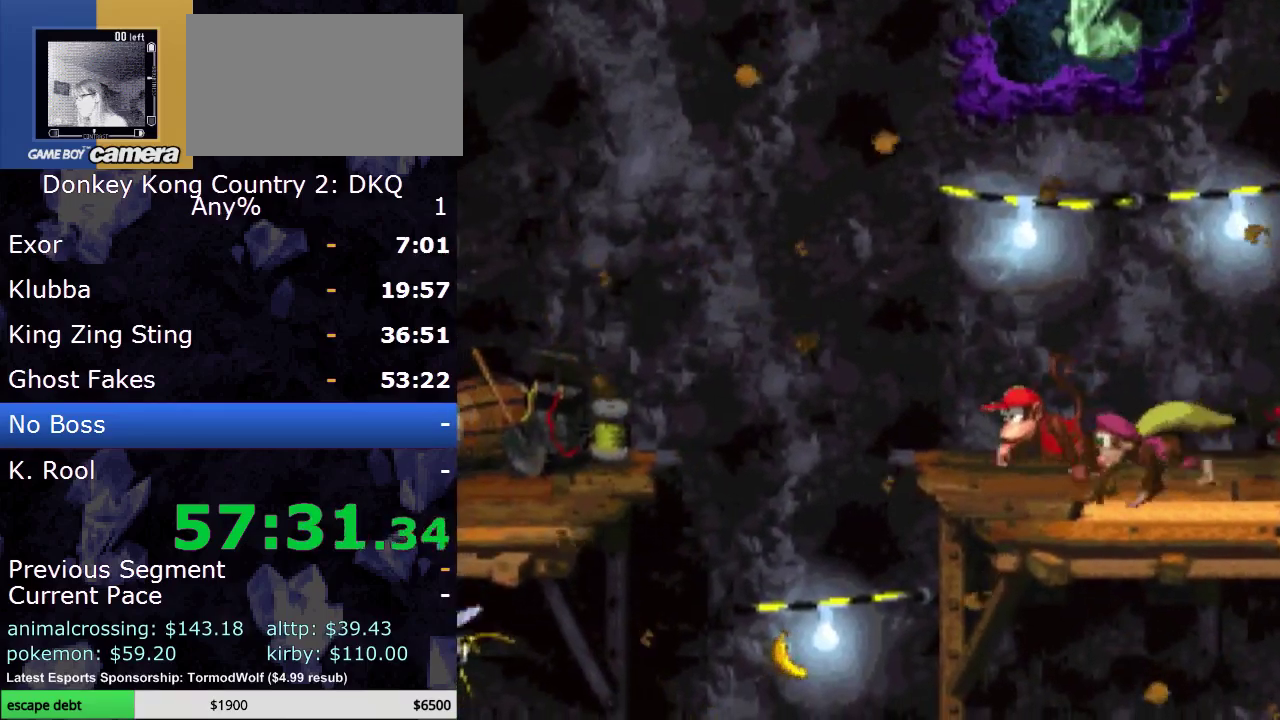
{"buttons": ["Y"], "events": []}
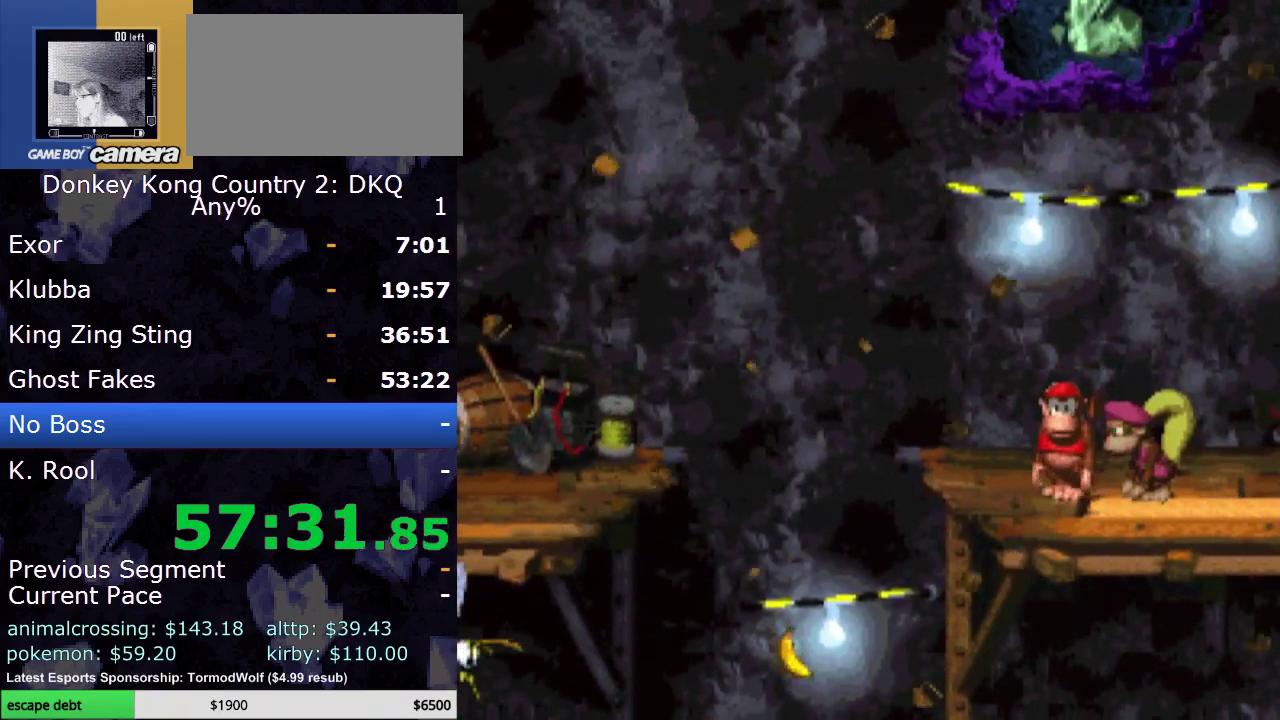
{"buttons": ["B"], "events": [[150, "DPAD_RIGHT", "down"], [433, "B", "down"], [433, "DPAD_RIGHT", "up"], [483, "Y", "up"]]}
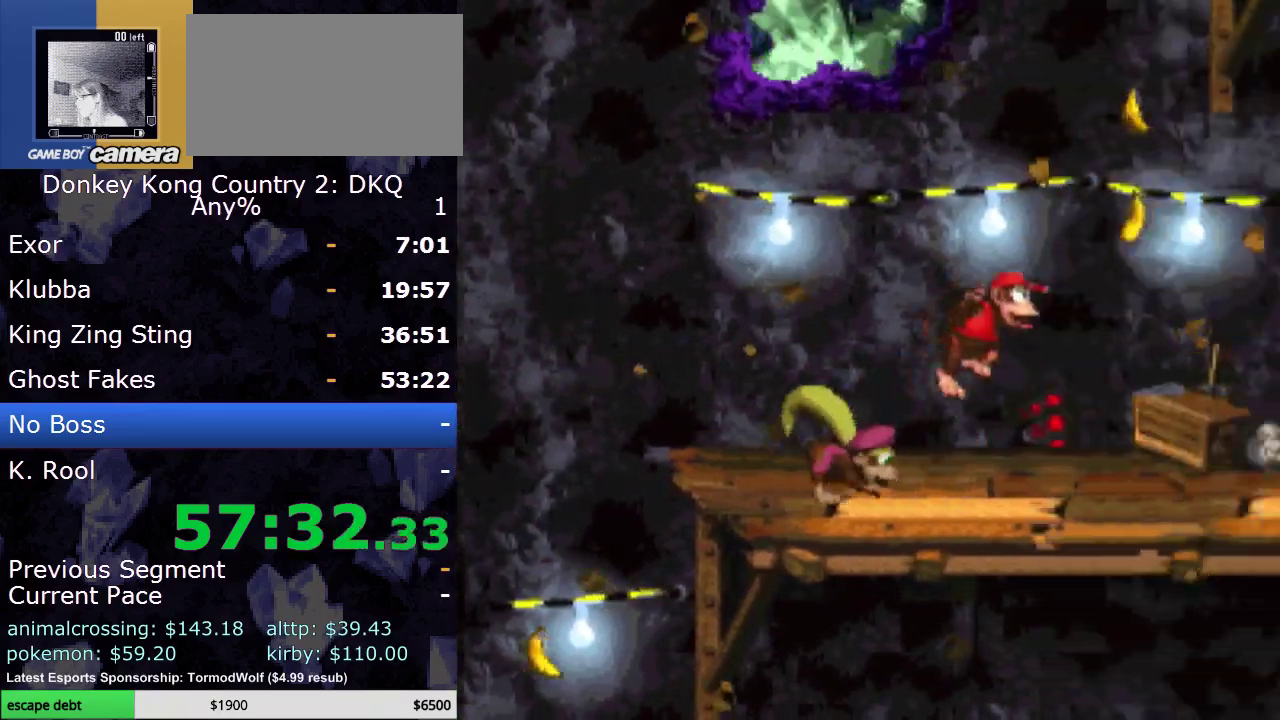
{"buttons": ["Y"], "events": [[17, "DPAD_RIGHT", "down"], [117, "DPAD_RIGHT", "up"], [167, "DPAD_UP", "down"], [200, "B", "up"], [233, "DPAD_UP", "up"], [233, "Y", "down"], [367, "DPAD_LEFT", "down"], [417, "DPAD_LEFT", "up"]]}
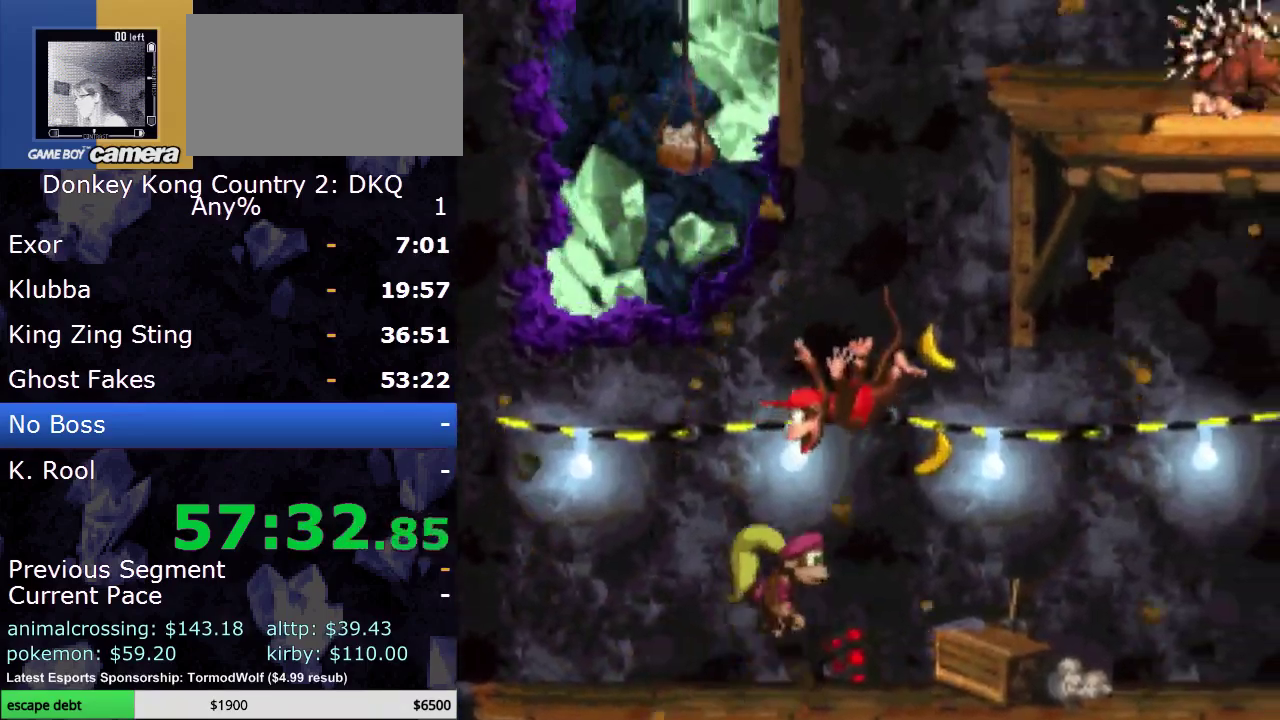
{"buttons": ["Y", "DPAD_UP", "DPAD_LEFT"], "events": [[267, "DPAD_RIGHT", "down"], [383, "DPAD_RIGHT", "up"], [483, "DPAD_LEFT", "down"], [483, "DPAD_UP", "down"]]}
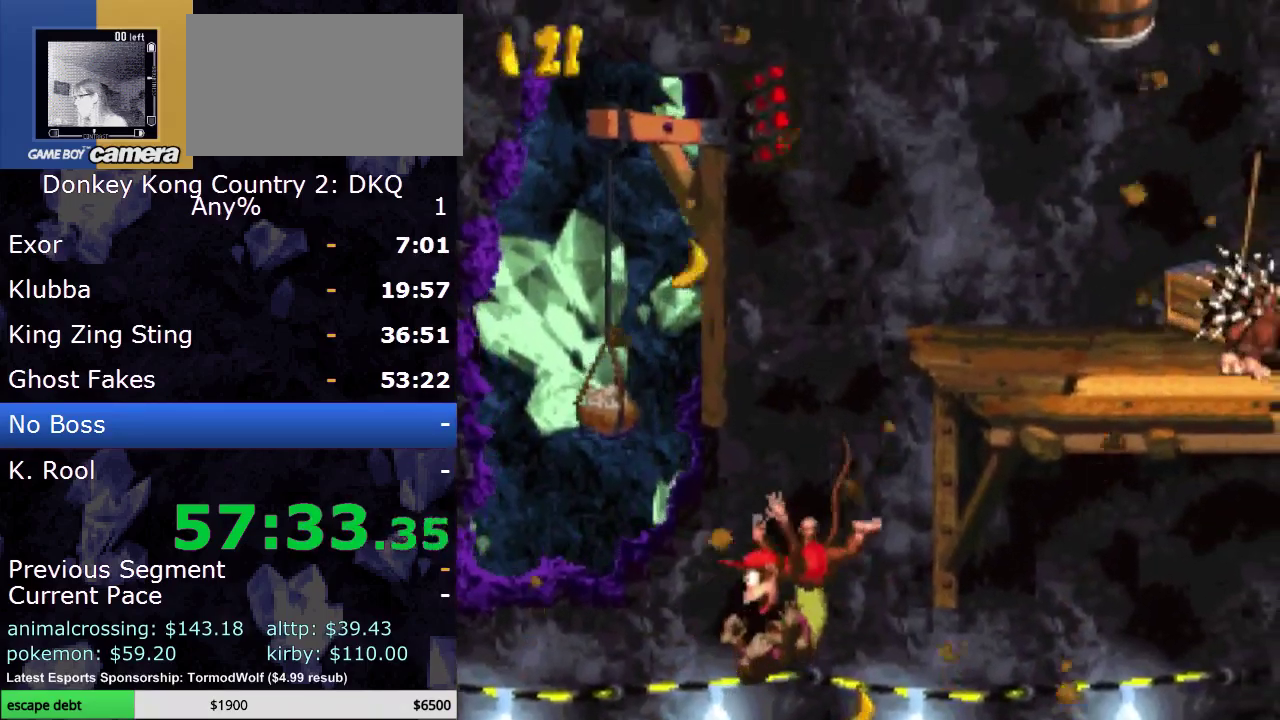
{"buttons": ["Y", "DPAD_UP"], "events": [[17, "DPAD_LEFT", "up"], [300, "DPAD_LEFT", "down"], [417, "DPAD_LEFT", "up"]]}
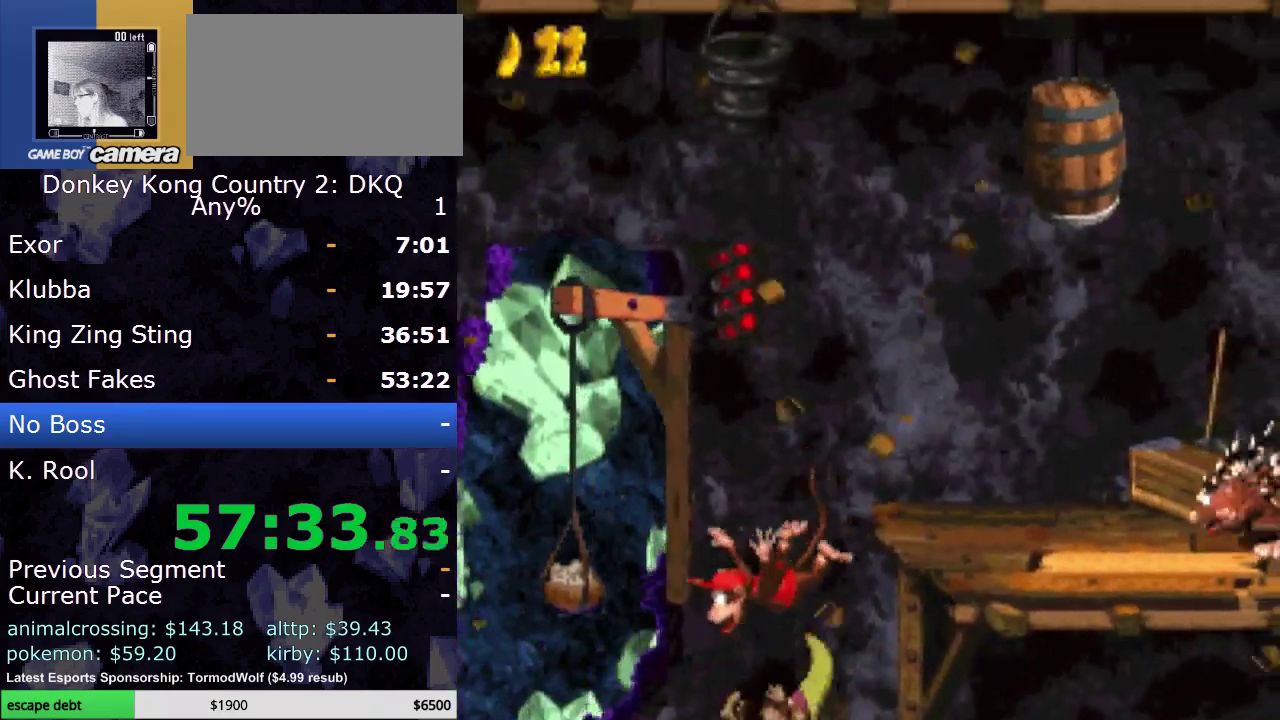
{"buttons": ["Y", "DPAD_UP"], "events": [[300, "DPAD_RIGHT", "down"], [367, "DPAD_RIGHT", "up"]]}
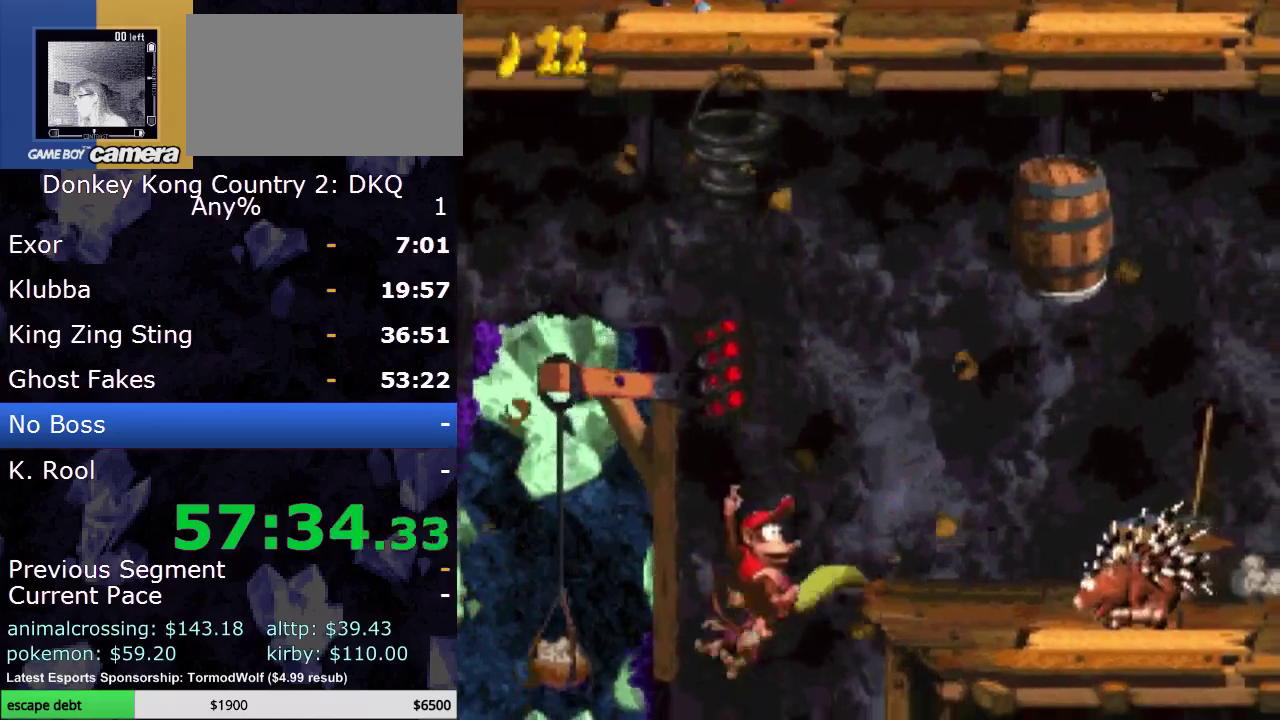
{"buttons": [], "events": [[133, "Y", "up"], [233, "Y", "down"], [267, "DPAD_UP", "up"], [400, "DPAD_UP", "down"], [450, "DPAD_UP", "up"], [450, "Y", "up"]]}
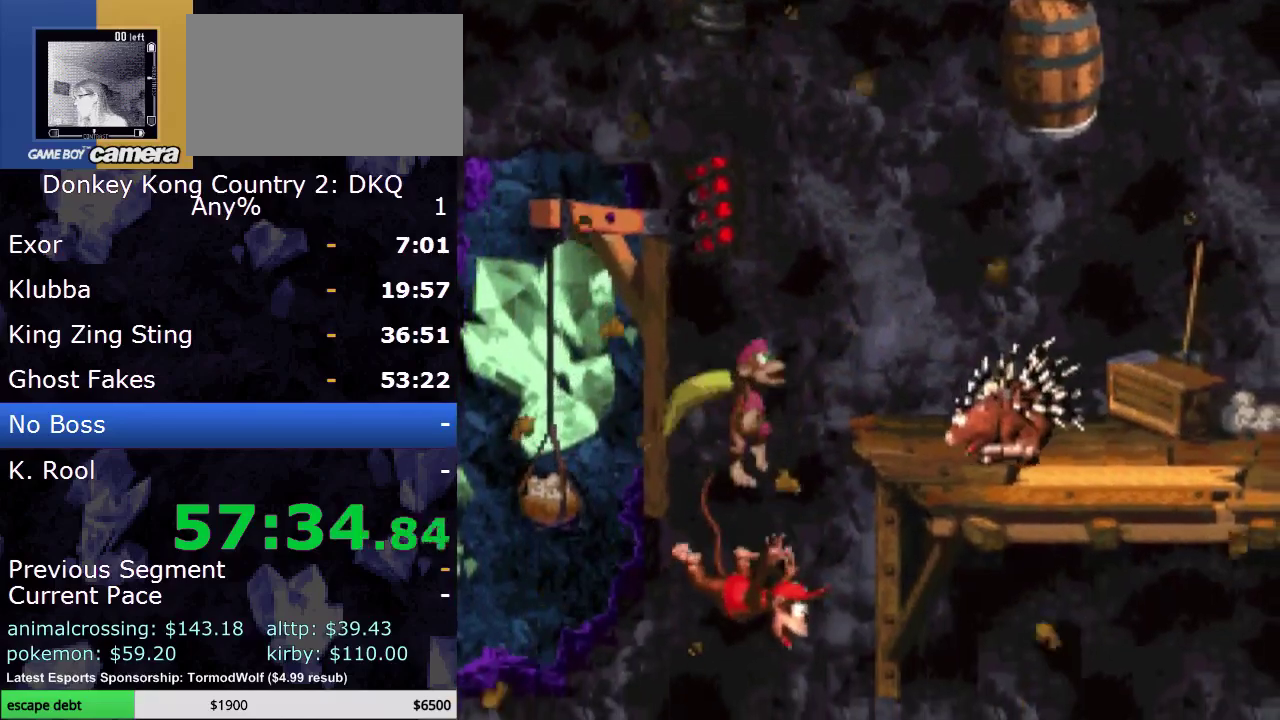
{"buttons": ["Y"], "events": [[383, "Y", "down"]]}
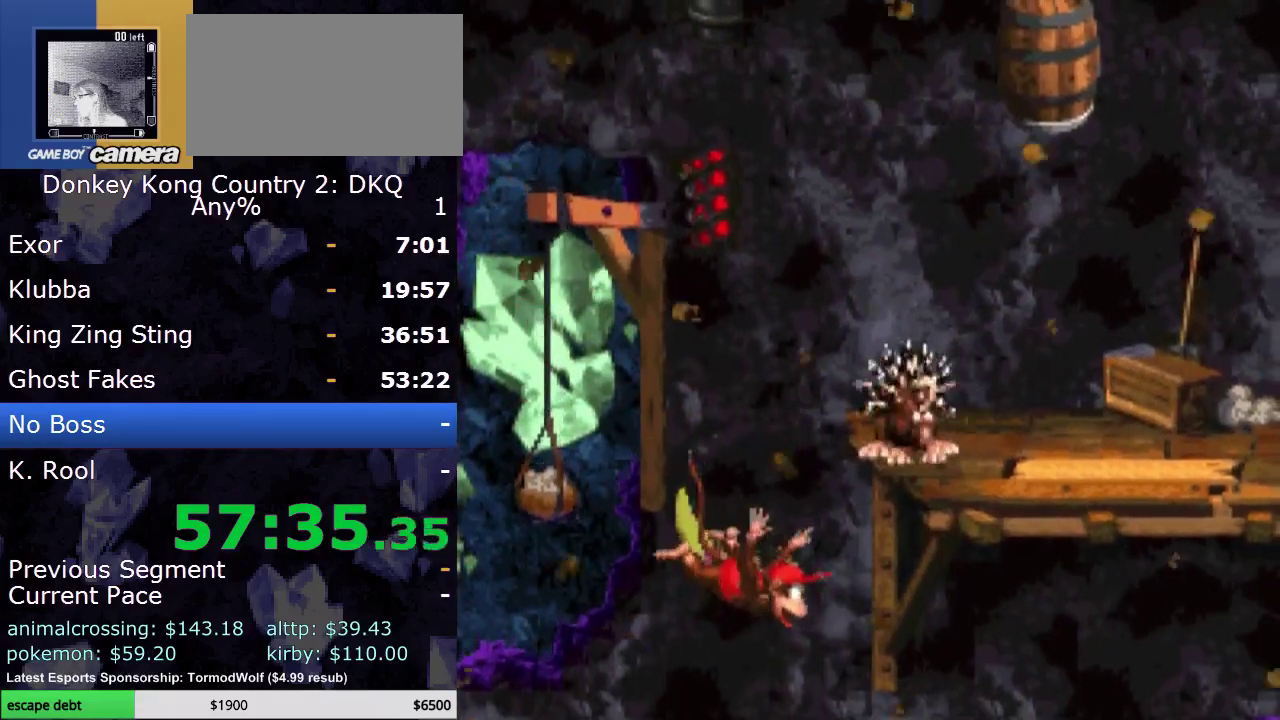
{"buttons": ["Y", "DPAD_RIGHT"], "events": [[50, "Y", "up"], [167, "Y", "down"], [300, "DPAD_RIGHT", "down"]]}
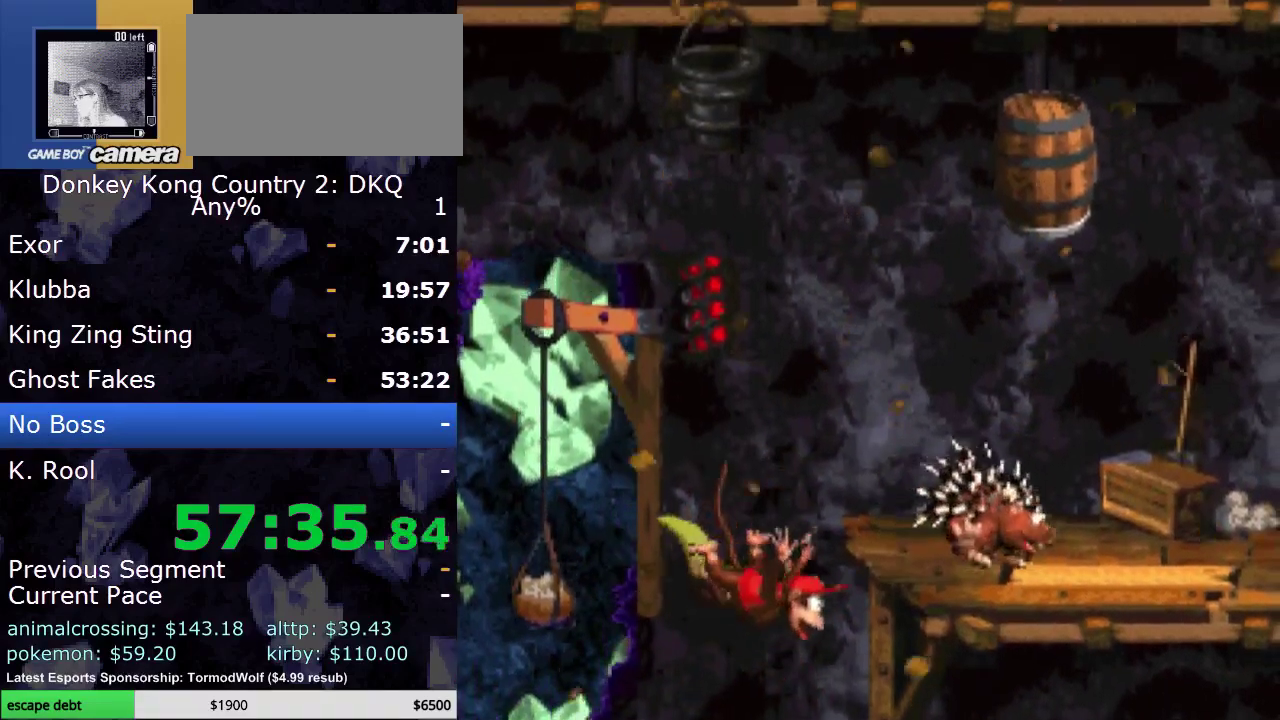
{"buttons": ["Y"], "events": [[450, "DPAD_RIGHT", "up"]]}
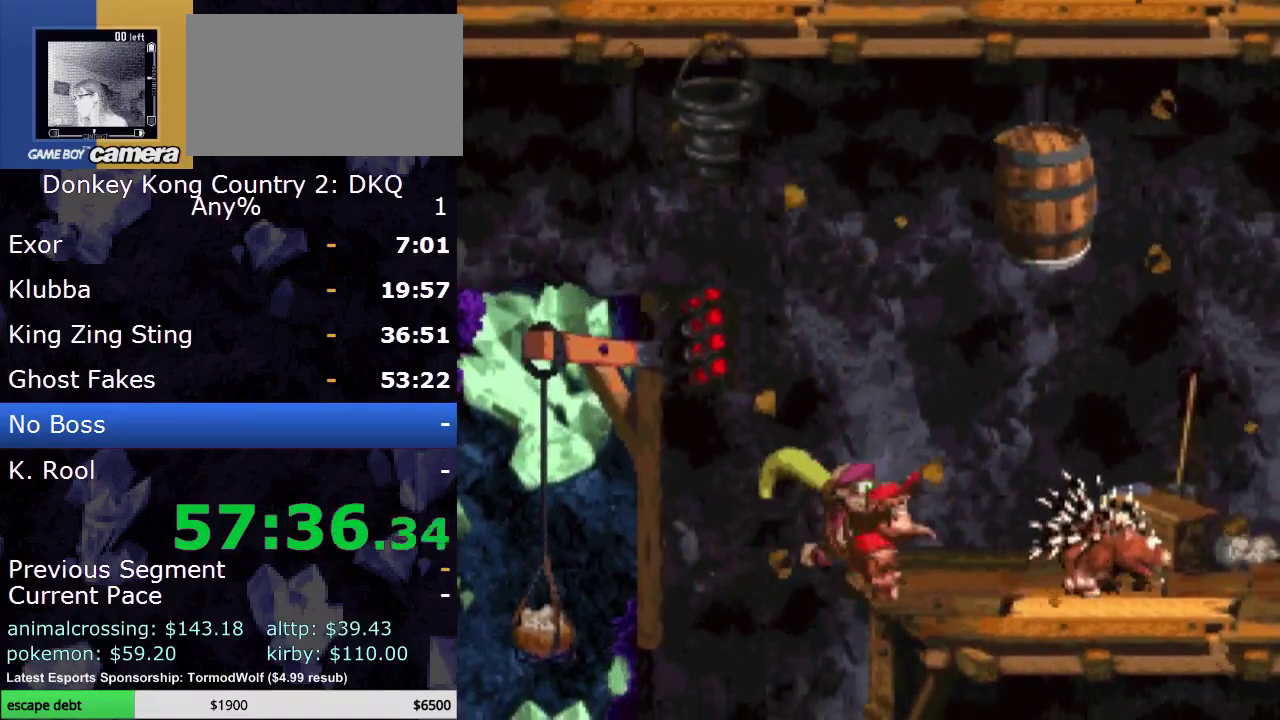
{"buttons": ["B", "Y", "DPAD_RIGHT"], "events": [[167, "B", "down"], [233, "DPAD_RIGHT", "down"]]}
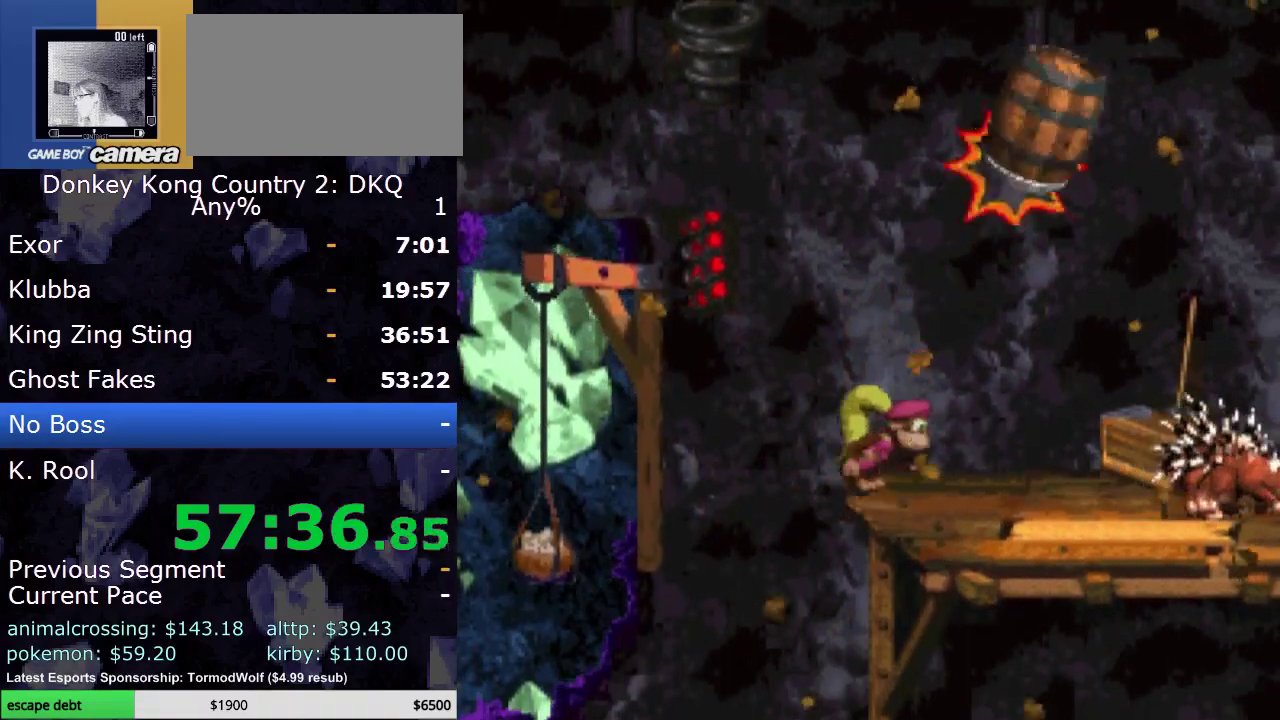
{"buttons": ["Y"], "events": [[117, "B", "up"], [133, "DPAD_RIGHT", "up"]]}
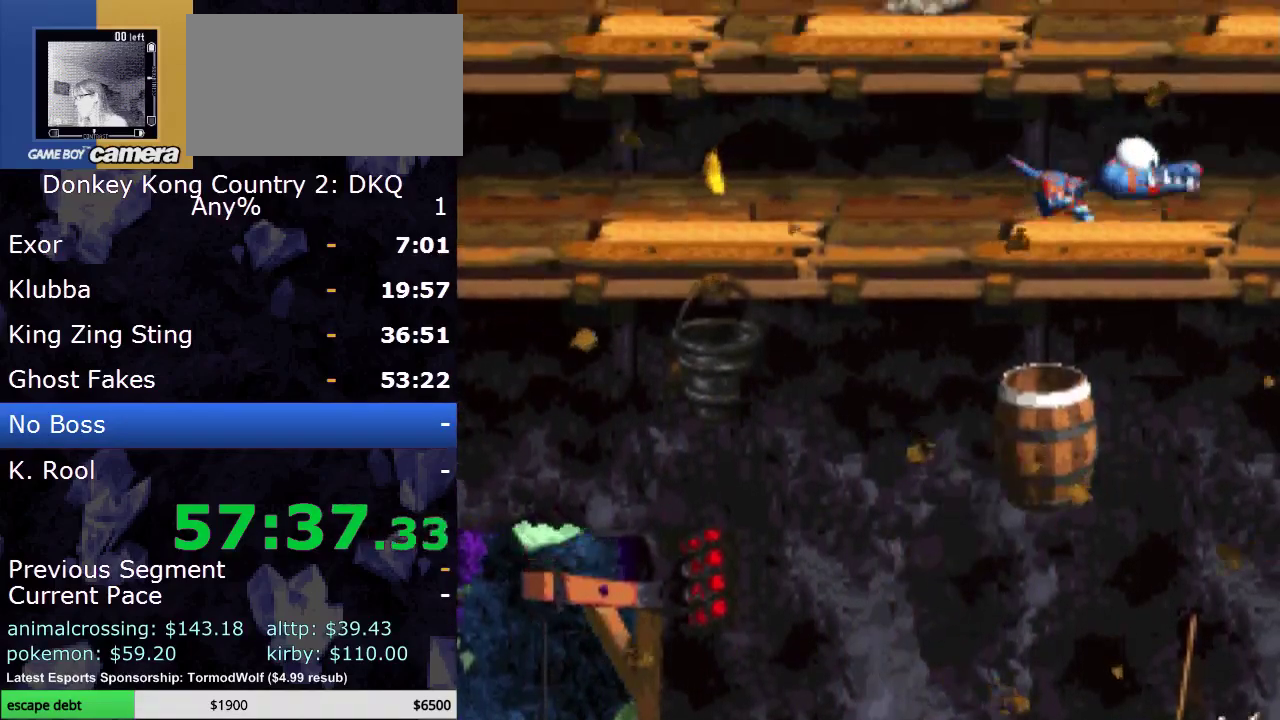
{"buttons": ["Y"], "events": []}
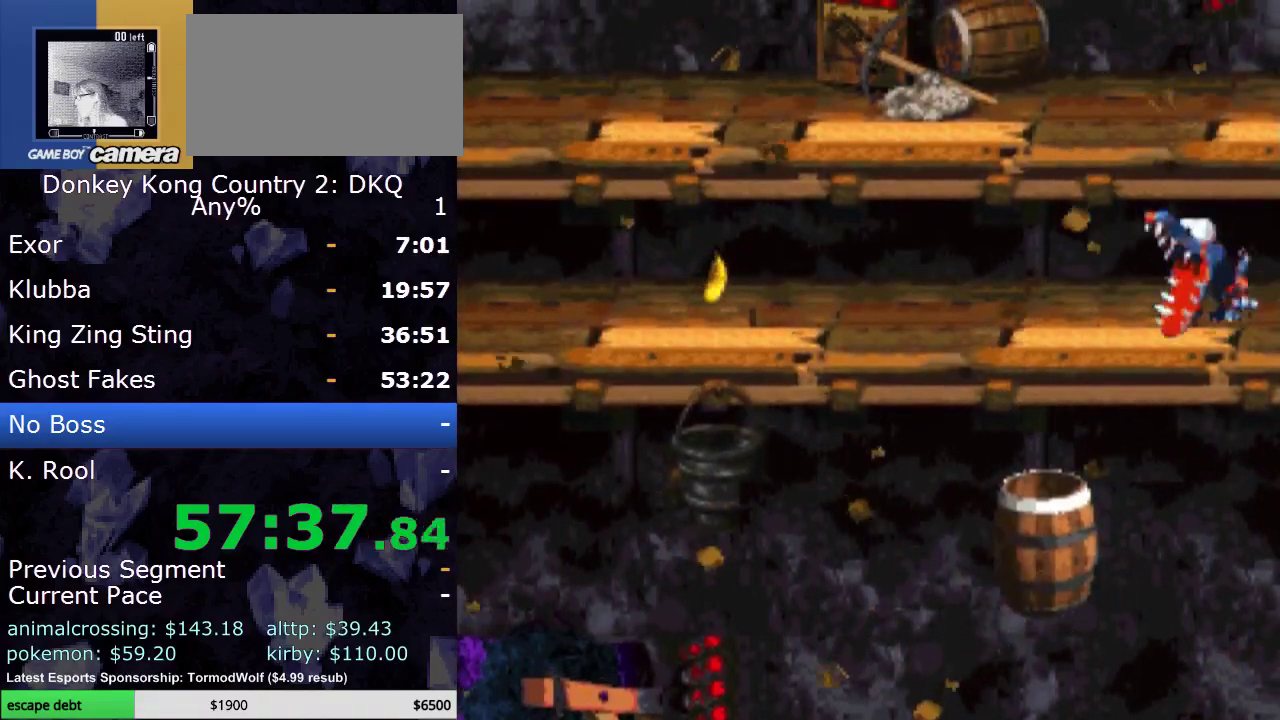
{"buttons": ["Y"], "events": []}
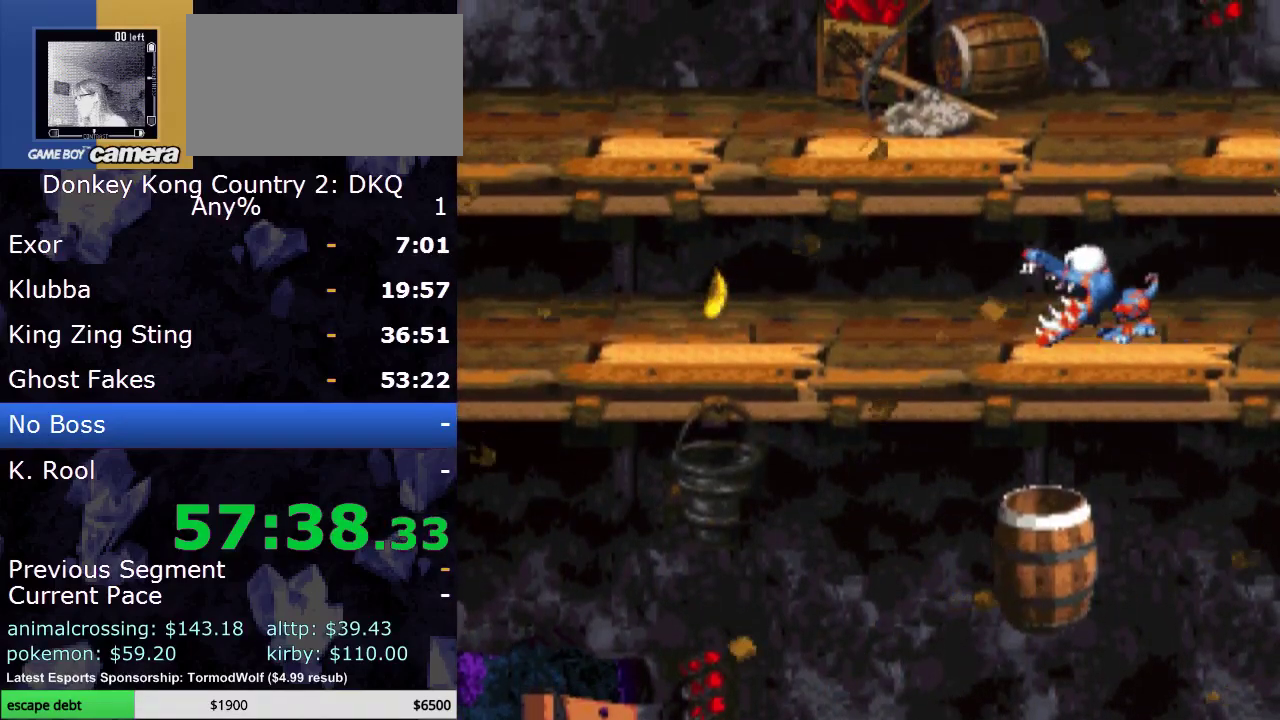
{"buttons": ["Y"], "events": []}
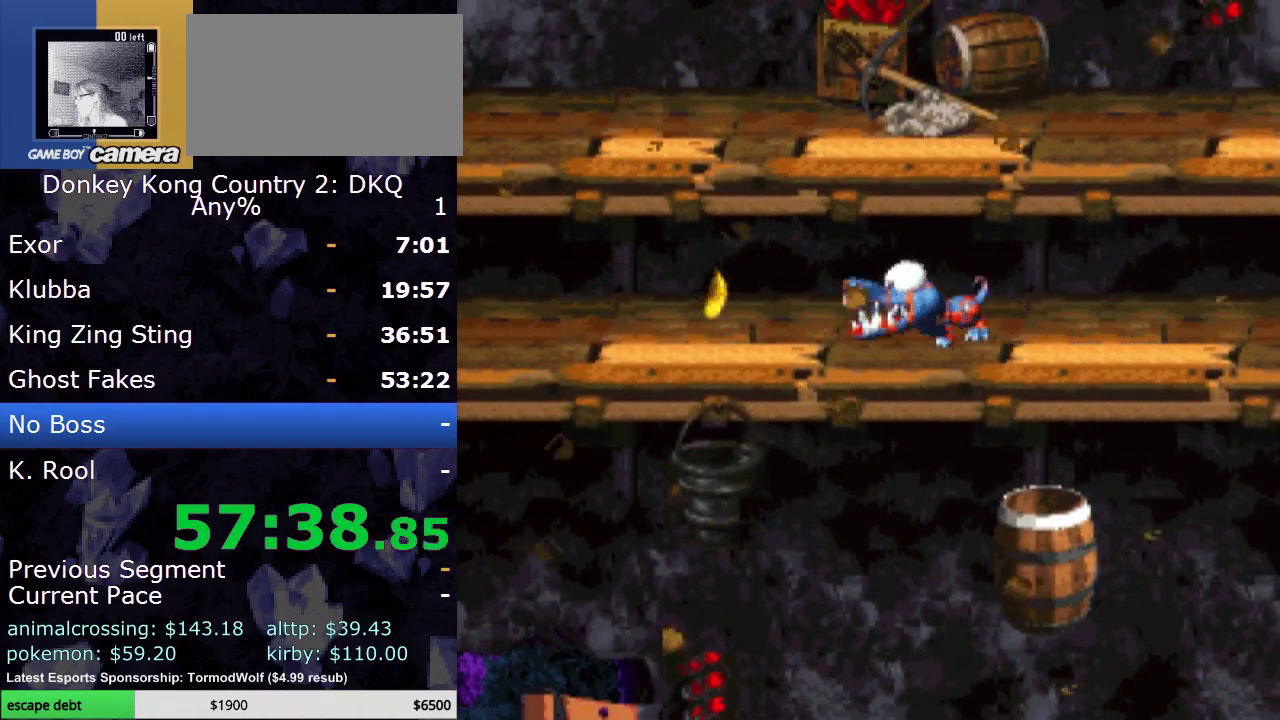
{"buttons": ["B", "Y"], "events": [[233, "B", "down"]]}
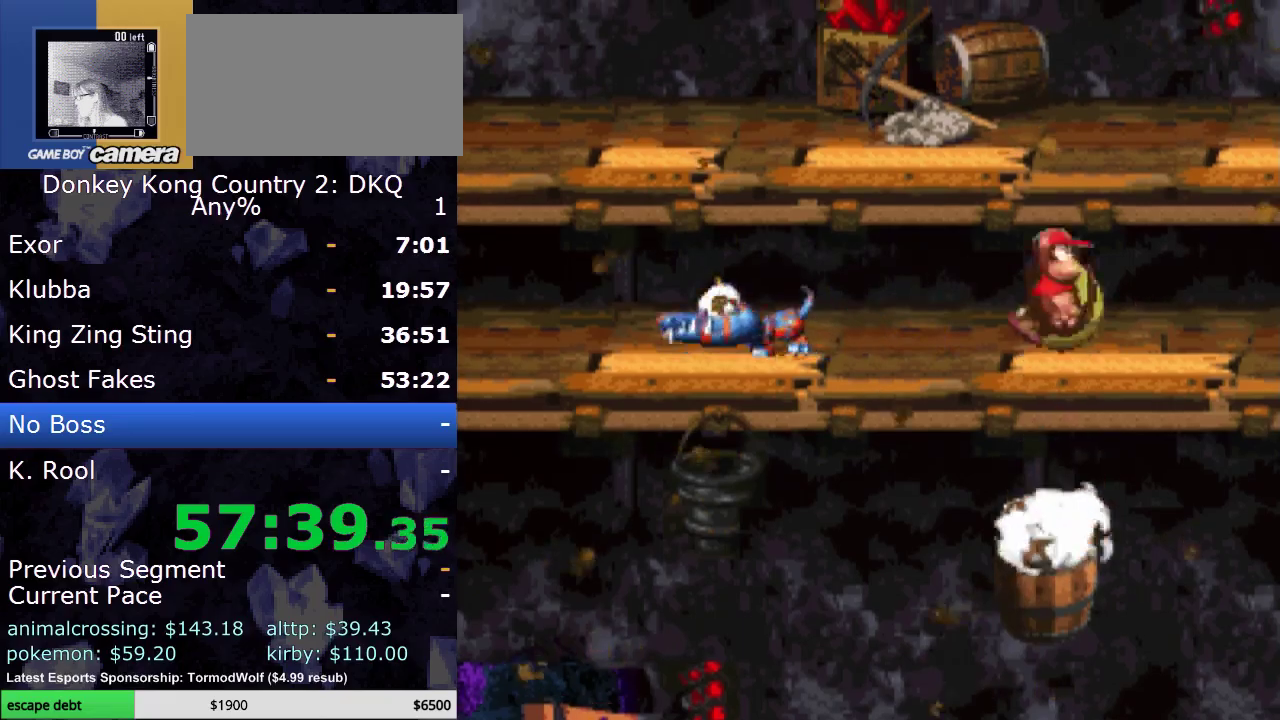
{"buttons": ["B", "Y"], "events": [[200, "B", "up"], [500, "B", "down"]]}
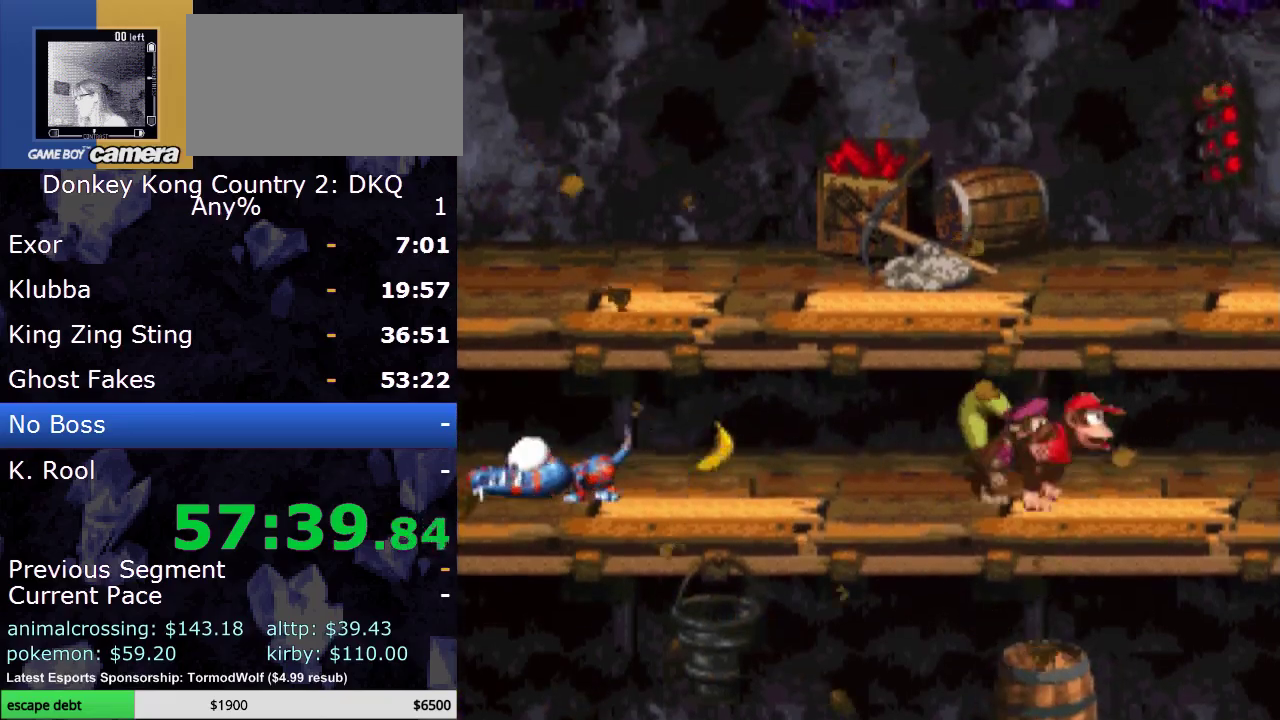
{"buttons": ["Y"], "events": [[217, "B", "up"], [350, "DPAD_LEFT", "down"], [500, "DPAD_LEFT", "up"]]}
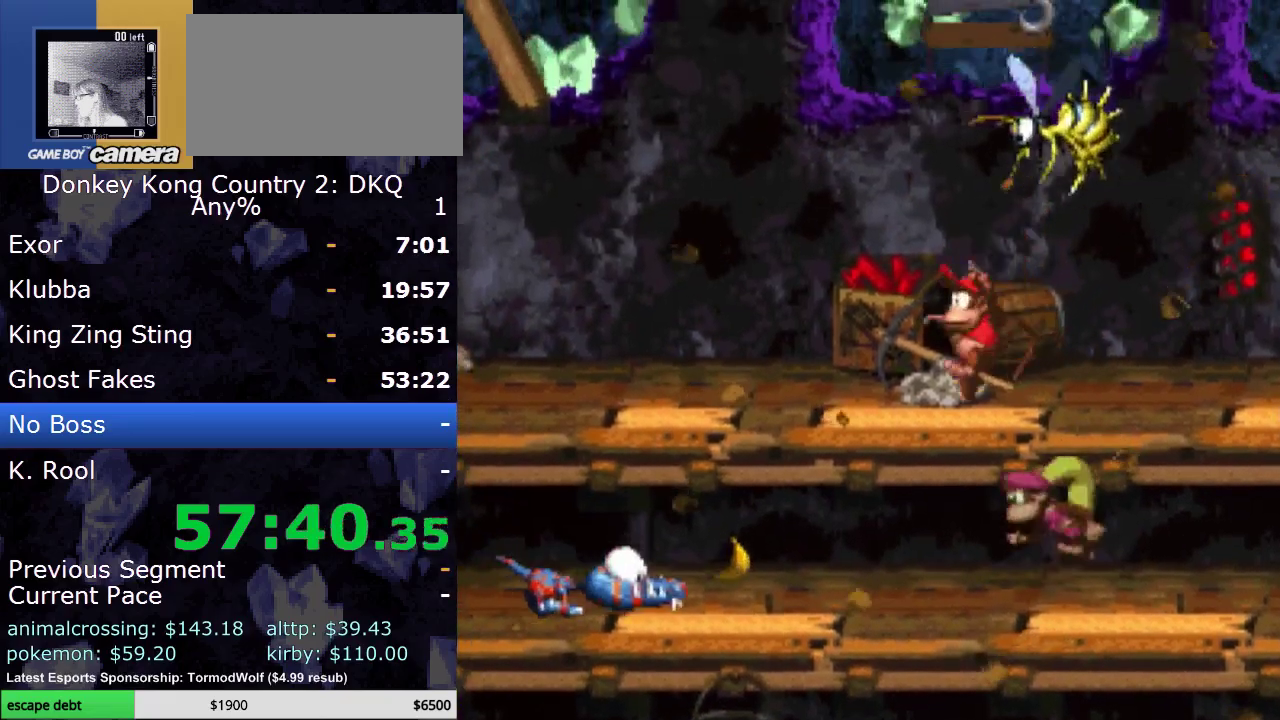
{"buttons": ["B", "Y", "DPAD_UP"], "events": [[167, "DPAD_LEFT", "down"], [350, "DPAD_LEFT", "up"], [467, "B", "down"], [467, "DPAD_UP", "down"]]}
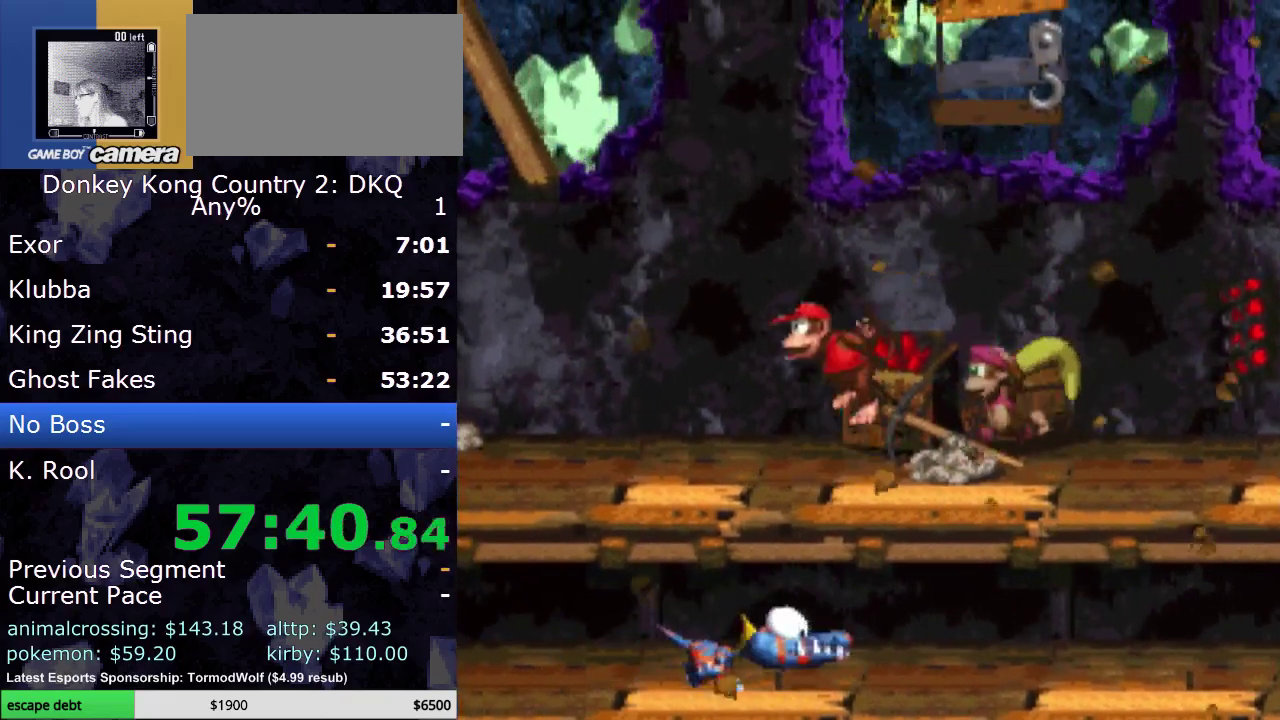
{"buttons": ["Y", "DPAD_UP"], "events": [[100, "DPAD_RIGHT", "down"], [100, "DPAD_UP", "up"], [483, "DPAD_UP", "down"], [500, "B", "up"], [500, "DPAD_RIGHT", "up"]]}
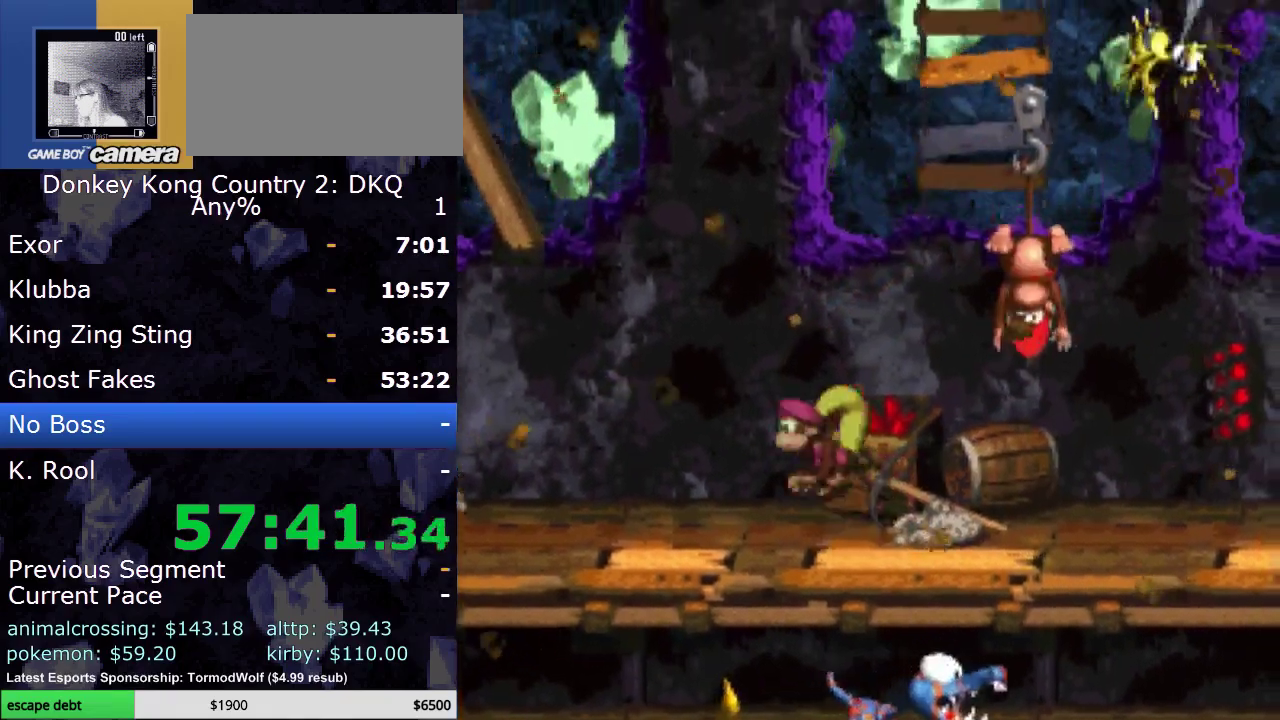
{"buttons": ["B", "Y", "DPAD_UP"], "events": [[33, "DPAD_UP", "up"], [100, "B", "down"], [383, "DPAD_RIGHT", "down"], [467, "DPAD_RIGHT", "up"], [467, "DPAD_UP", "down"]]}
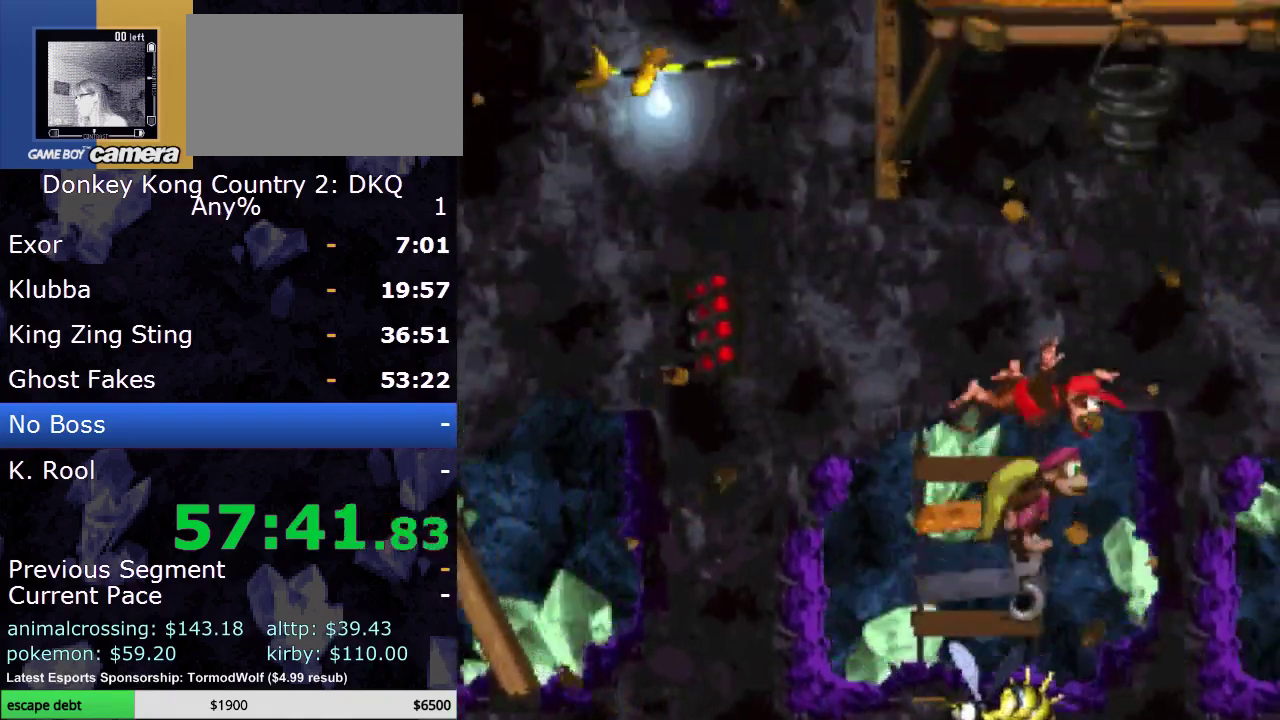
{"buttons": ["Y", "DPAD_UP"], "events": [[233, "B", "up"]]}
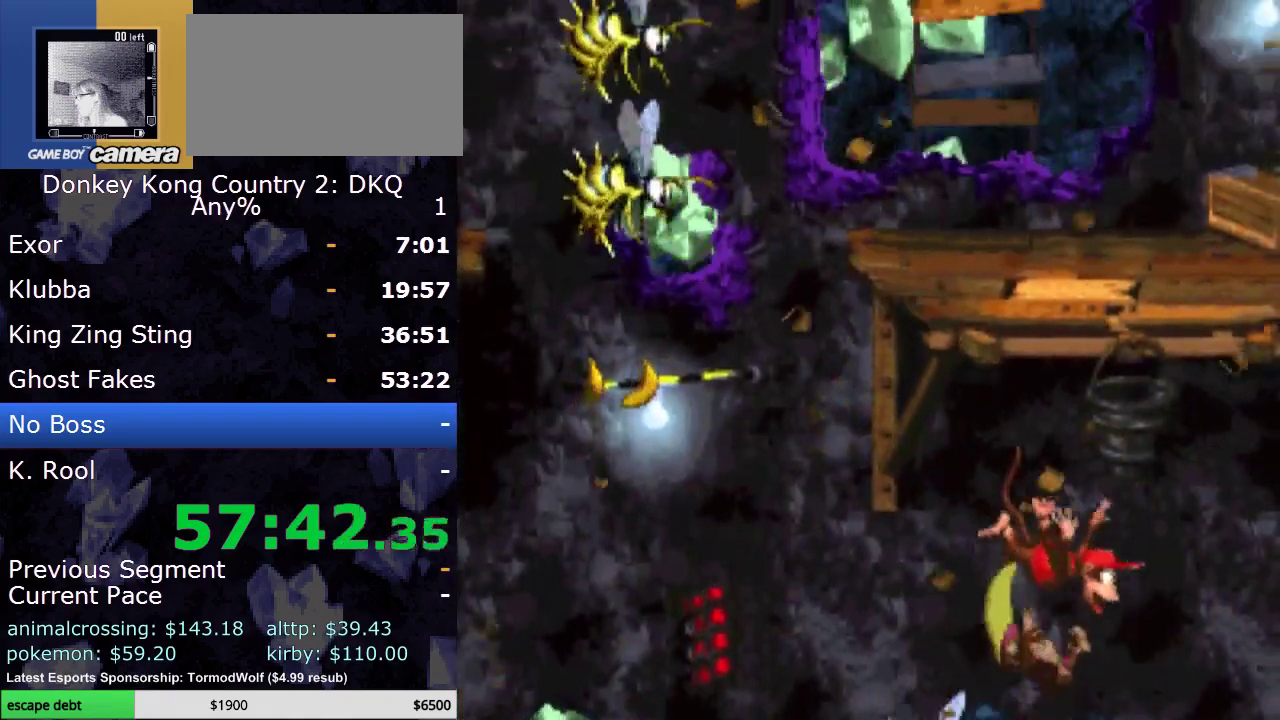
{"buttons": ["Y", "DPAD_UP"], "events": []}
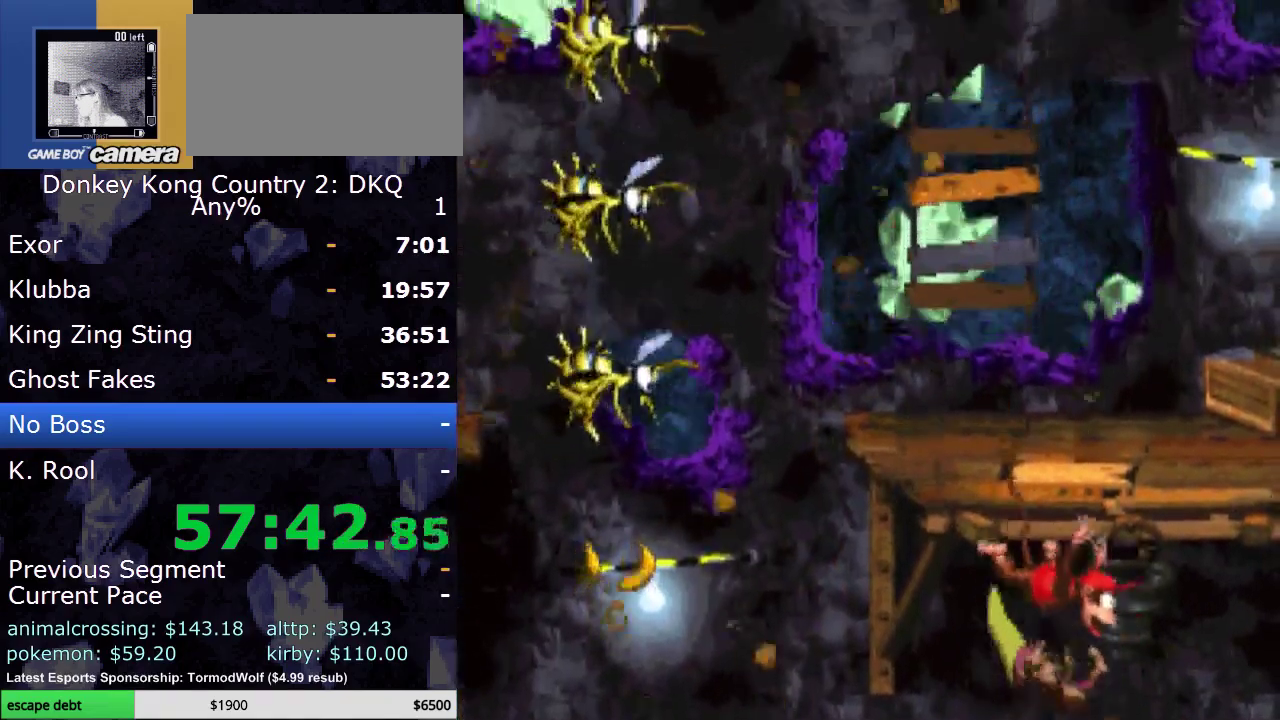
{"buttons": ["Y", "DPAD_LEFT"], "events": [[217, "DPAD_LEFT", "down"], [500, "DPAD_UP", "up"]]}
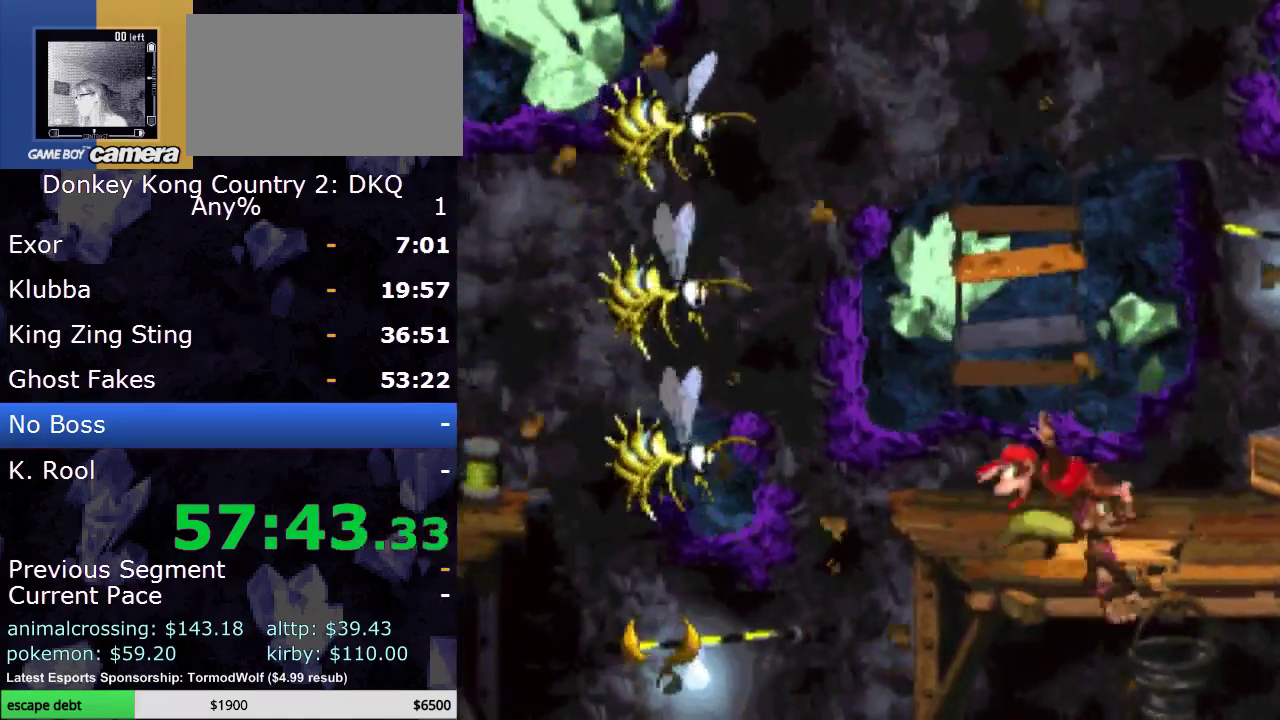
{"buttons": ["Y", "DPAD_LEFT"], "events": [[33, "DPAD_LEFT", "up"], [350, "B", "down"], [417, "DPAD_LEFT", "down"], [500, "B", "up"]]}
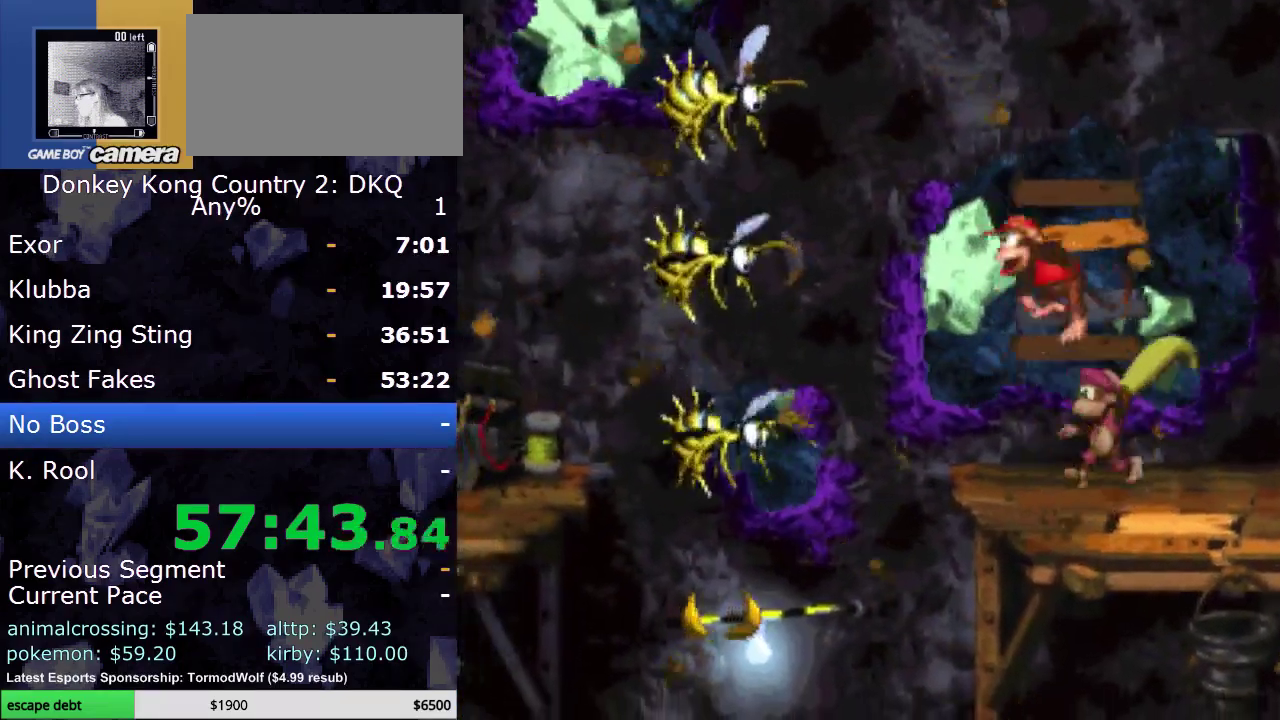
{"buttons": ["Y"], "events": [[67, "DPAD_LEFT", "up"], [317, "DPAD_LEFT", "down"], [467, "DPAD_LEFT", "up"]]}
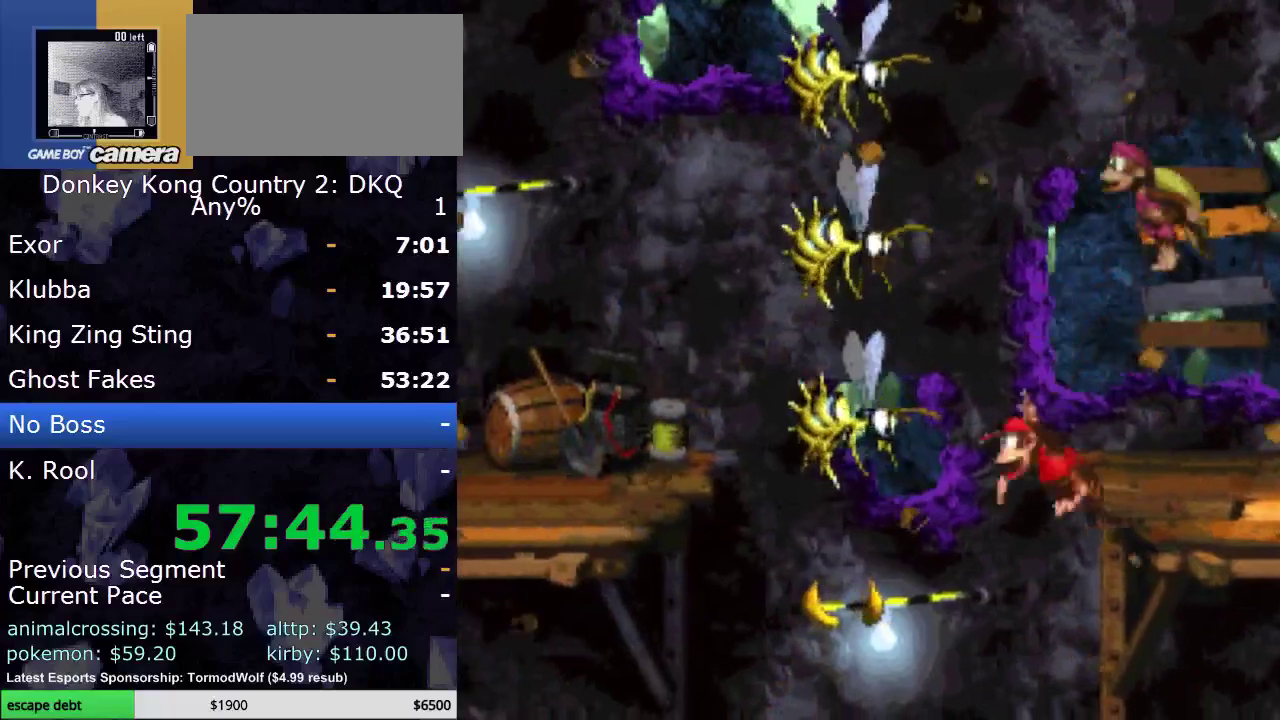
{"buttons": ["Y", "DPAD_LEFT"], "events": [[33, "DPAD_DOWN", "down"], [117, "DPAD_LEFT", "down"], [150, "DPAD_DOWN", "up"]]}
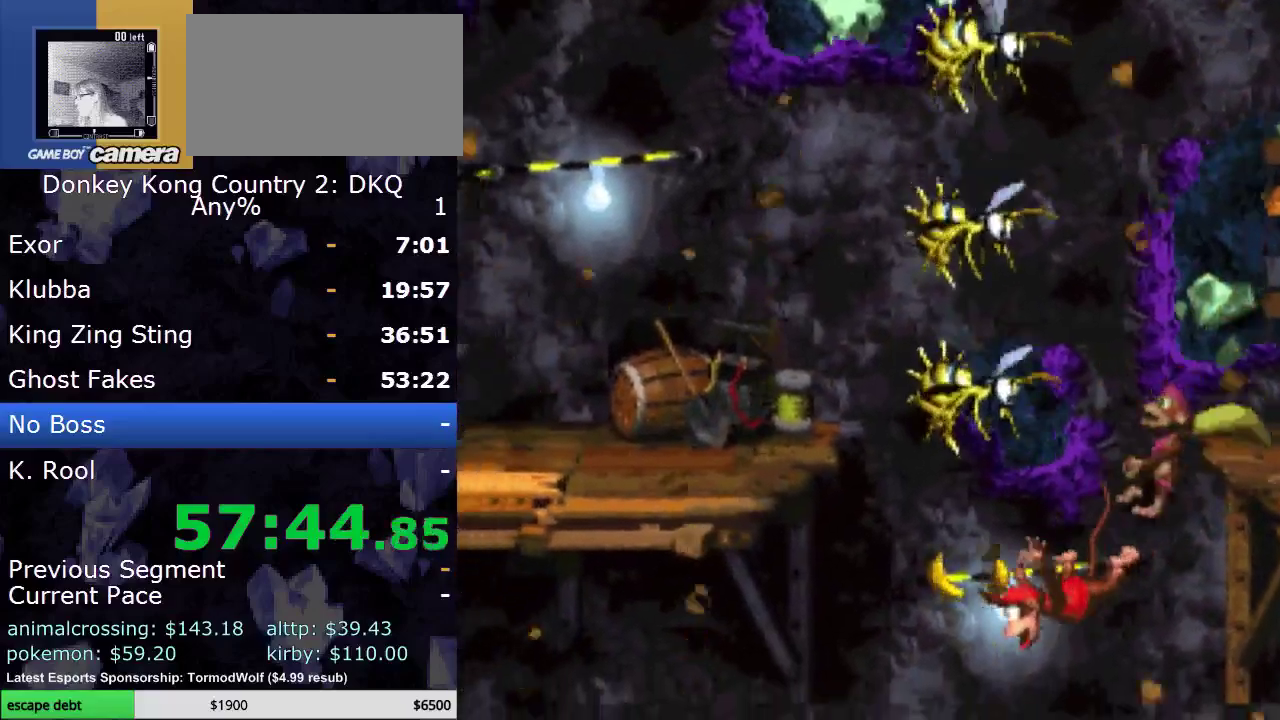
{"buttons": ["Y", "DPAD_UP", "DPAD_LEFT"], "events": [[400, "DPAD_UP", "down"]]}
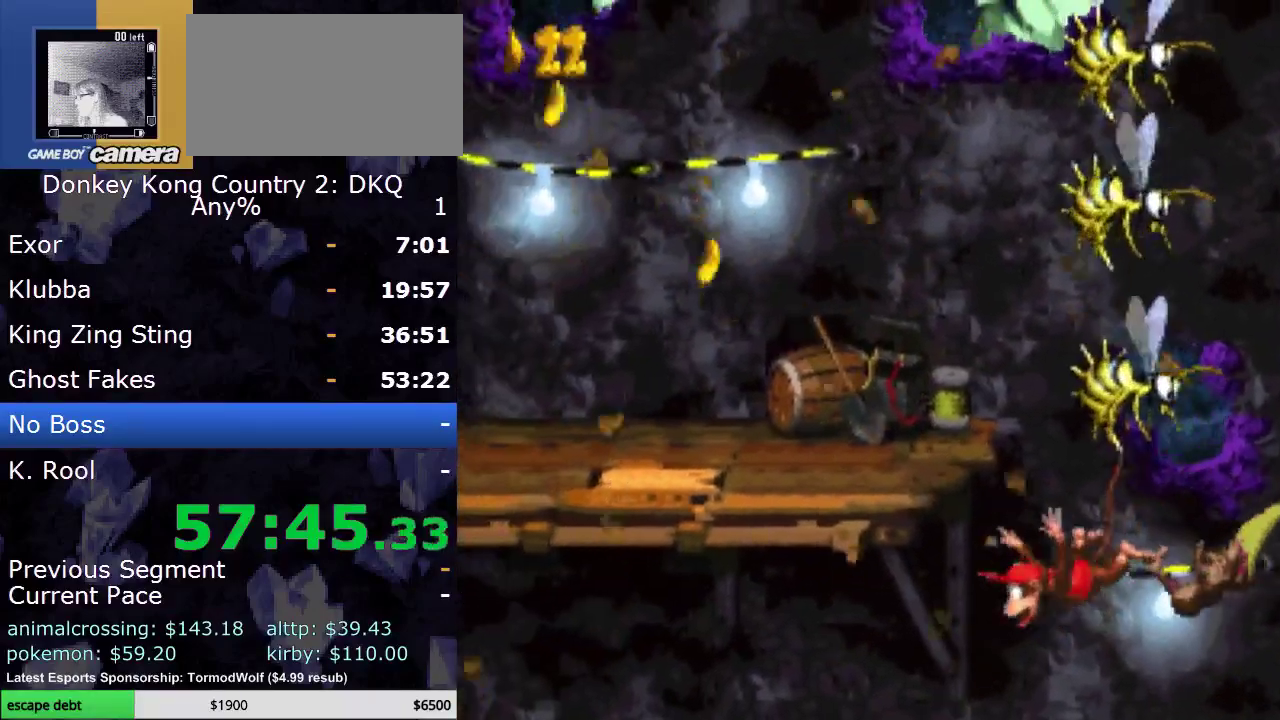
{"buttons": ["Y", "DPAD_UP", "DPAD_LEFT"], "events": []}
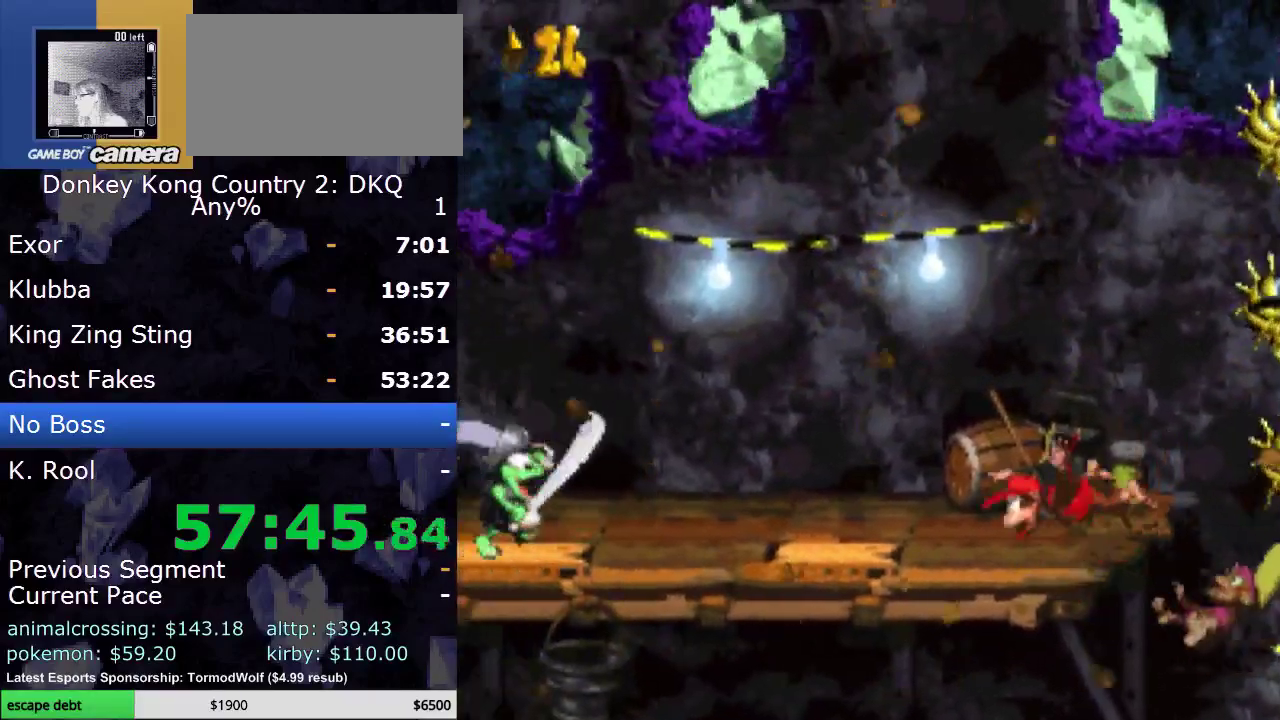
{"buttons": ["Y", "DPAD_RIGHT"], "events": [[233, "DPAD_UP", "up"], [333, "DPAD_LEFT", "up"], [333, "DPAD_RIGHT", "down"]]}